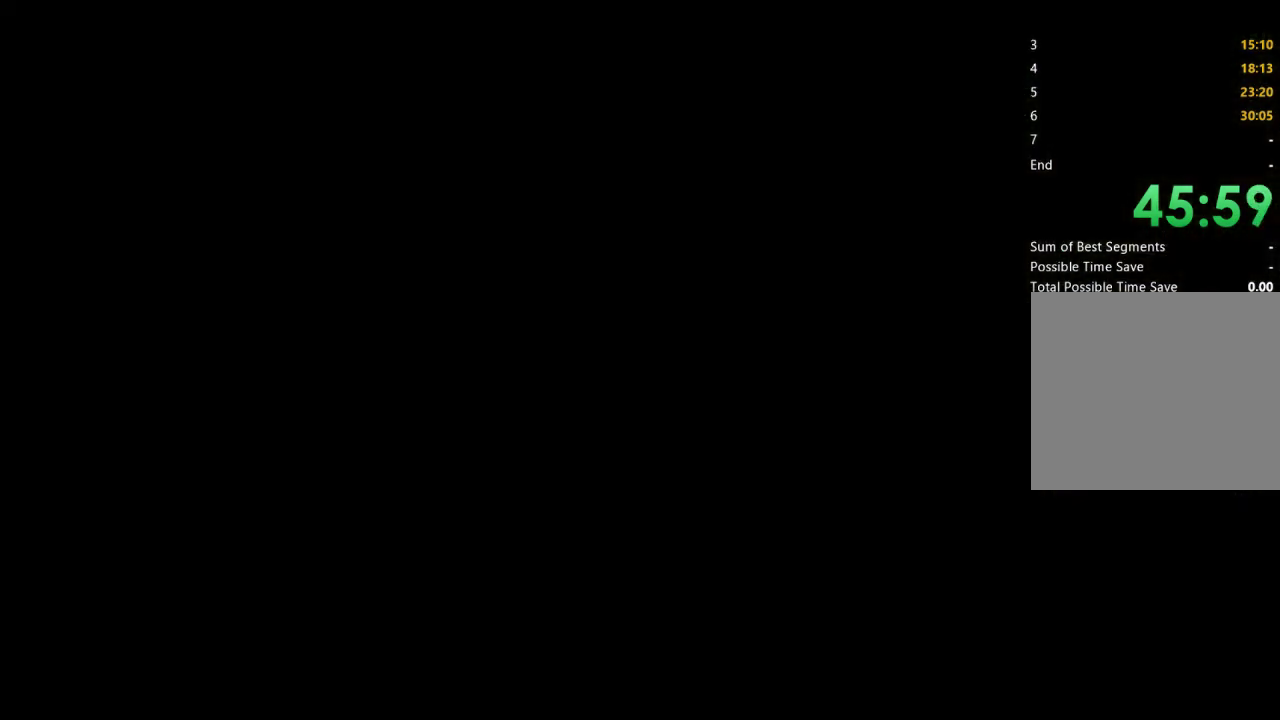
Gameplay with a controller (Xbox layout); each line is a JSON object with the inputs held at the frame after it. "events" lists button and stick changes between this image and that frame as [ms after this image, input, new state], when the widget could be followed in between. Not read: R1.
{"buttons": [], "left_stick": "center", "right_stick": "center", "events": []}
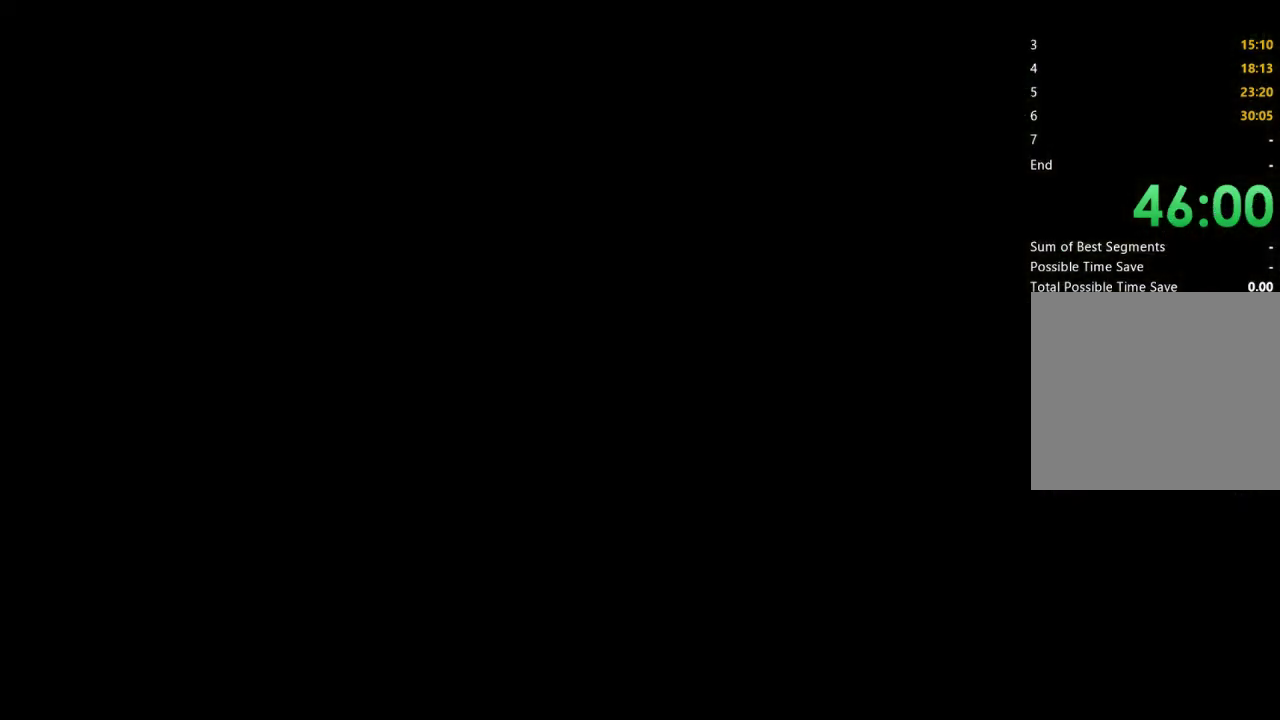
{"buttons": ["X", "DPAD_UP"], "left_stick": "center", "right_stick": "center", "events": [[100, "DPAD_UP", "down"], [133, "X", "down"]]}
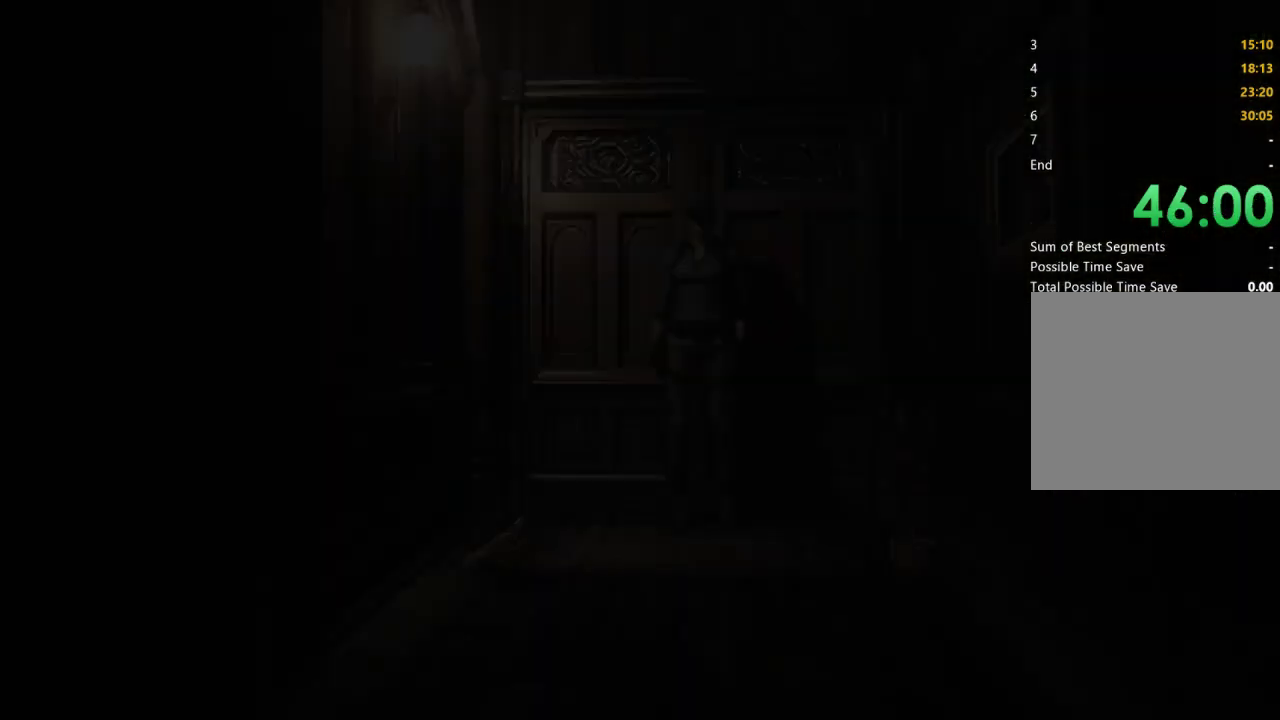
{"buttons": ["X", "DPAD_UP"], "left_stick": "center", "right_stick": "center", "events": []}
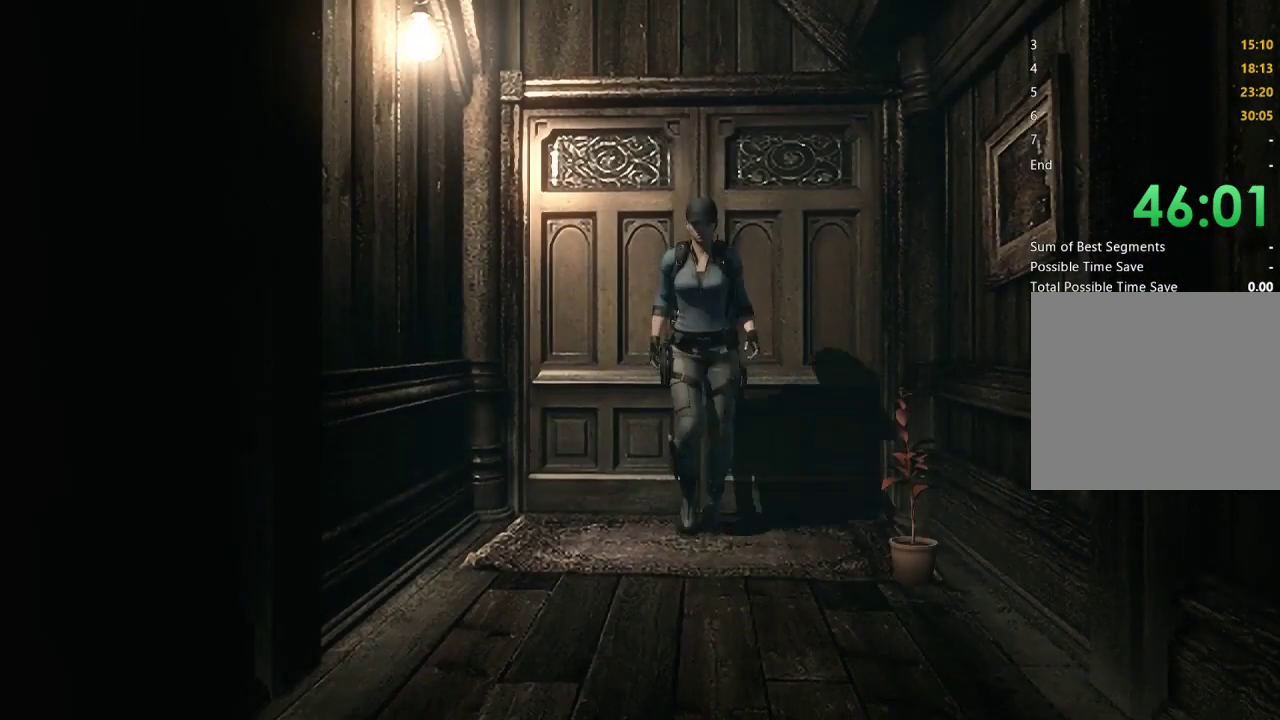
{"buttons": ["X", "DPAD_UP"], "left_stick": "center", "right_stick": "center", "events": []}
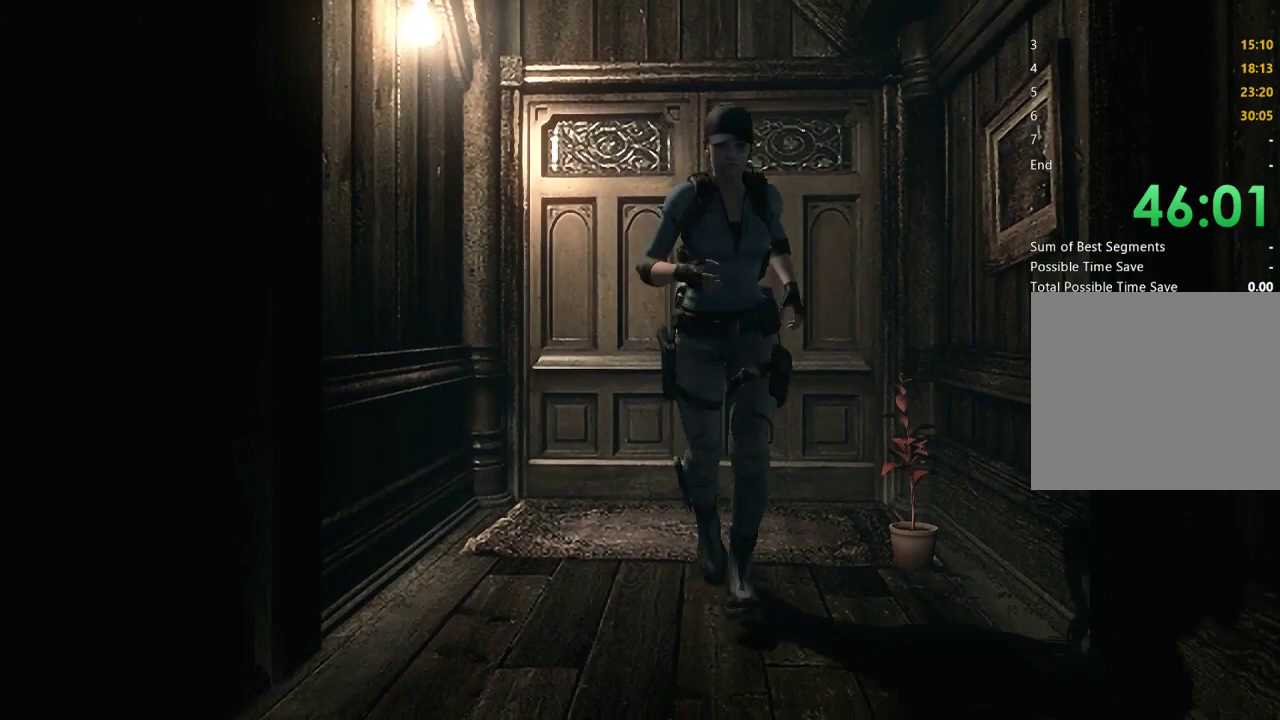
{"buttons": ["X", "DPAD_UP"], "left_stick": "center", "right_stick": "center", "events": []}
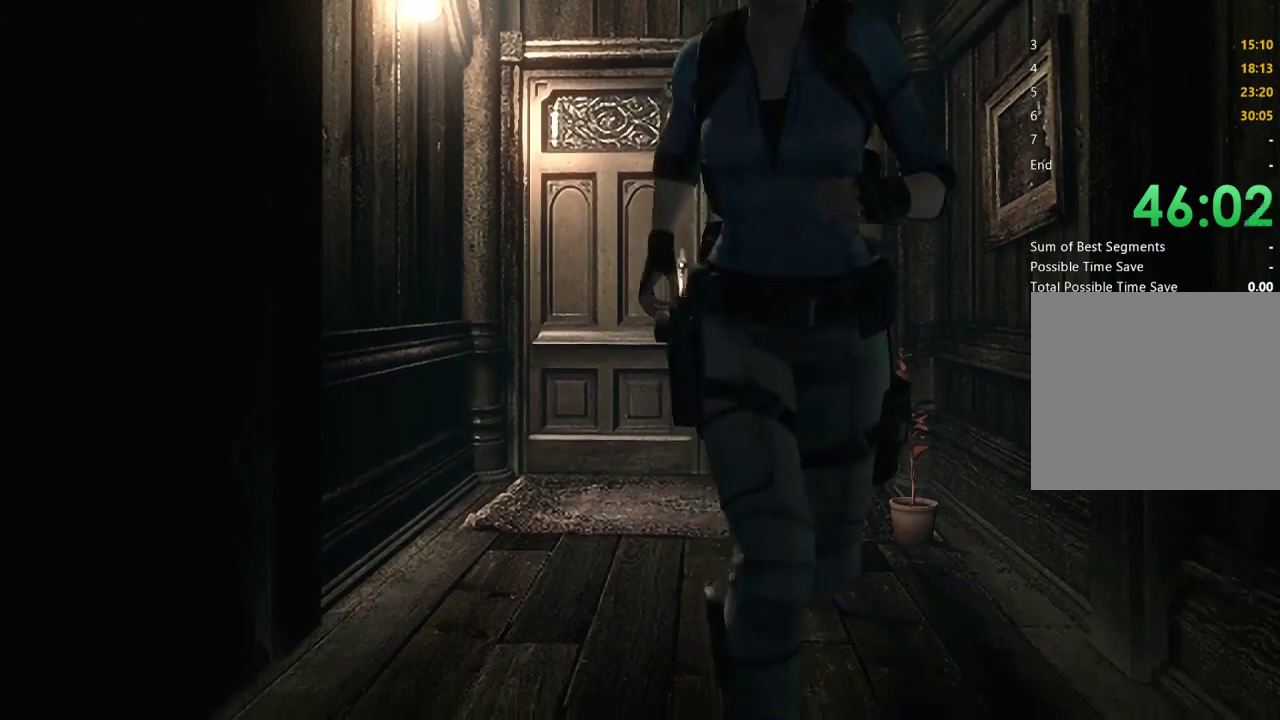
{"buttons": ["X", "DPAD_UP"], "left_stick": "center", "right_stick": "center", "events": []}
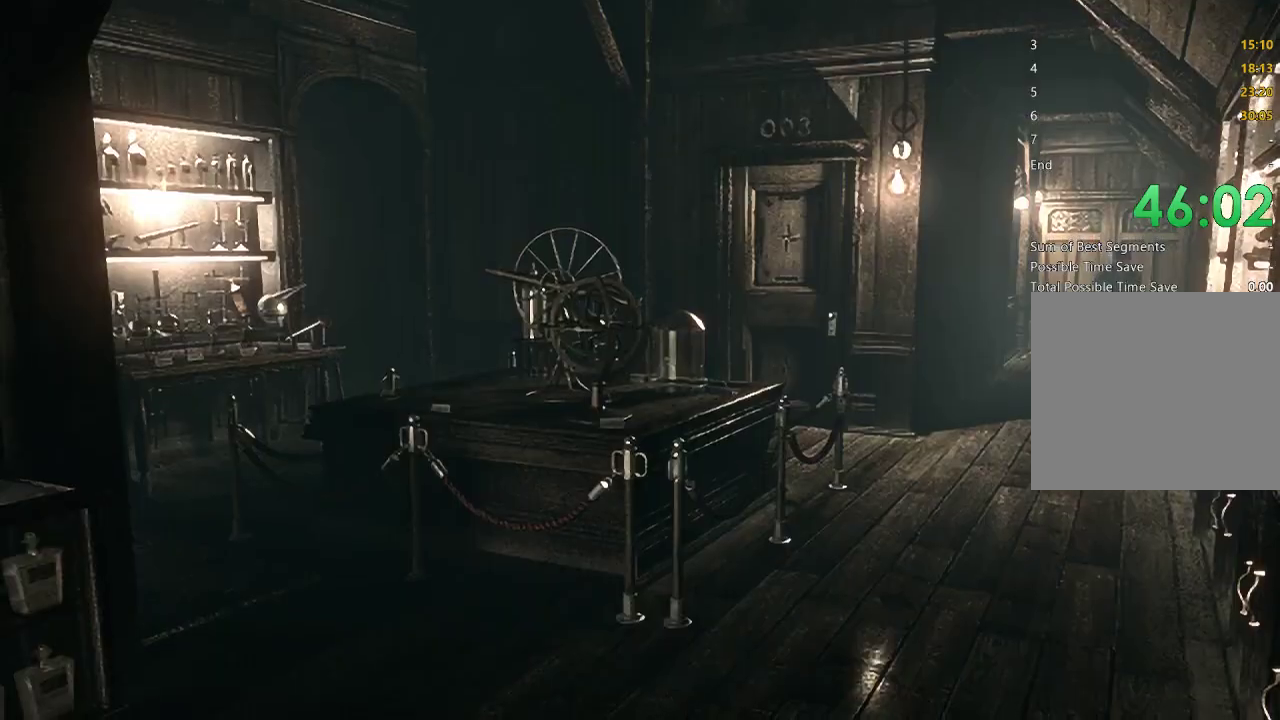
{"buttons": ["X", "DPAD_UP"], "left_stick": "center", "right_stick": "center", "events": []}
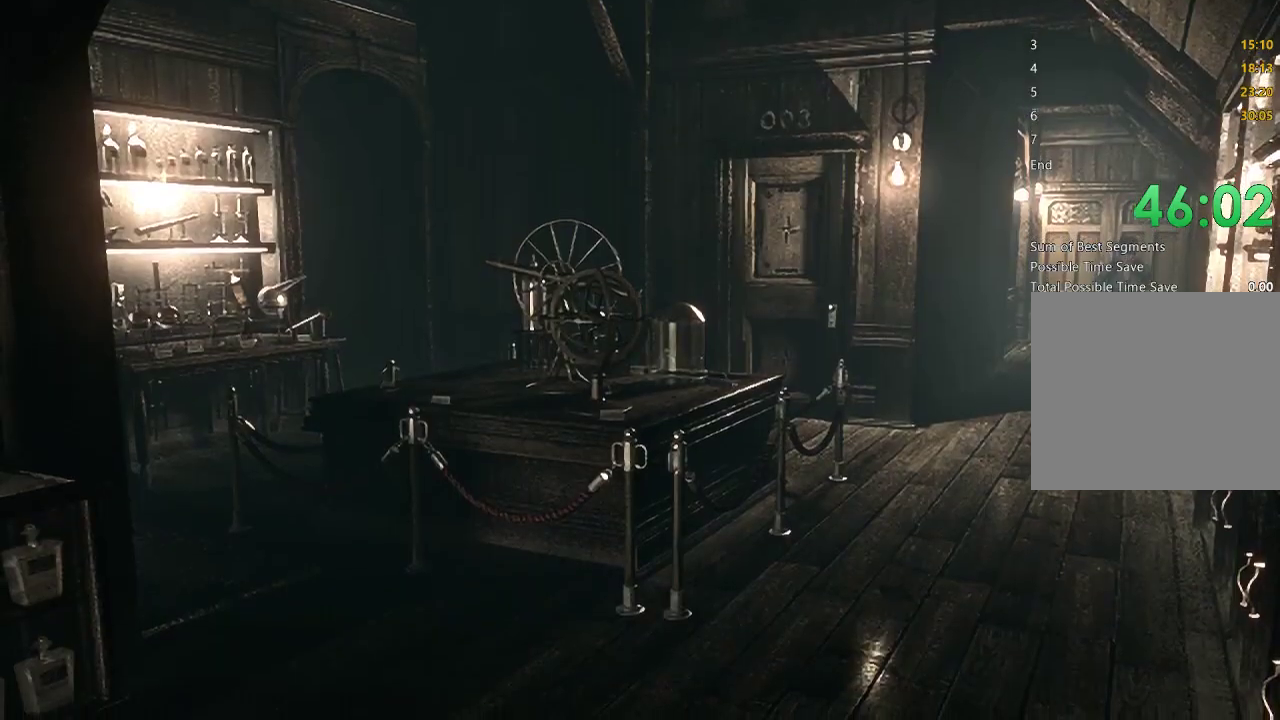
{"buttons": ["X", "DPAD_UP"], "left_stick": "center", "right_stick": "center", "events": [[367, "L2", "down"], [433, "L2", "up"]]}
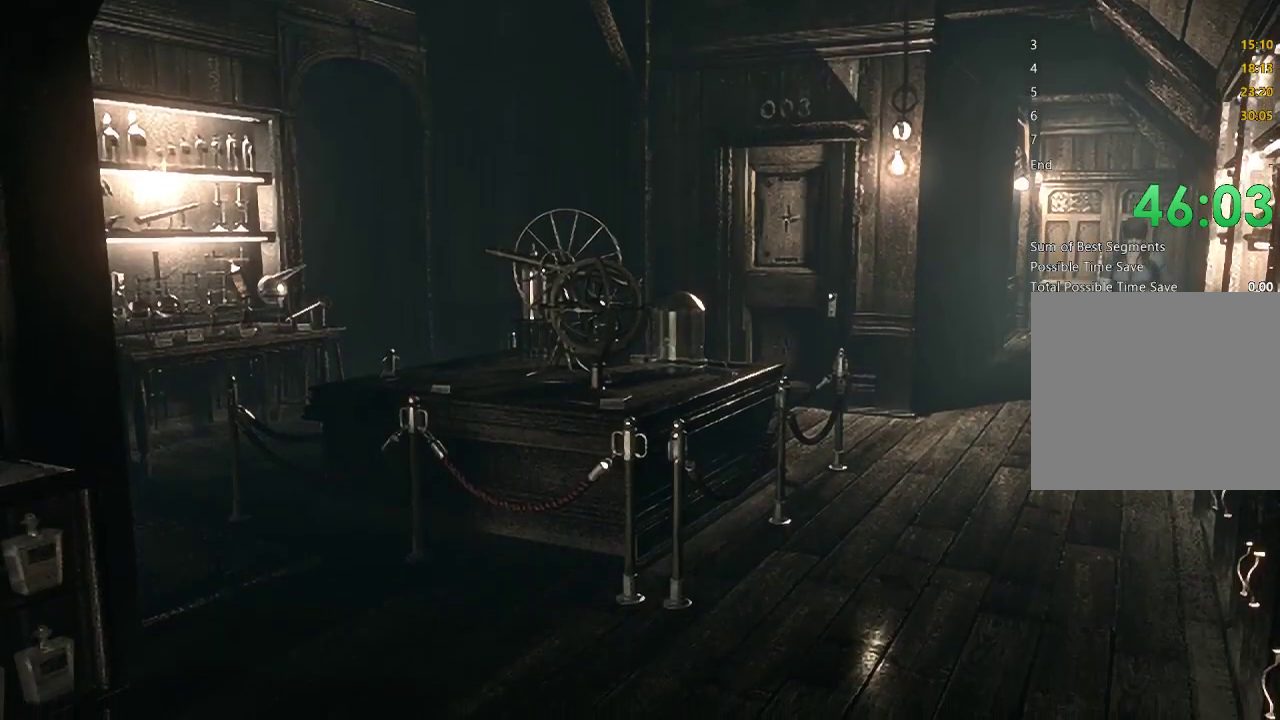
{"buttons": ["X", "DPAD_UP"], "left_stick": "center", "right_stick": "center", "events": [[133, "L2", "down"], [267, "L2", "up"]]}
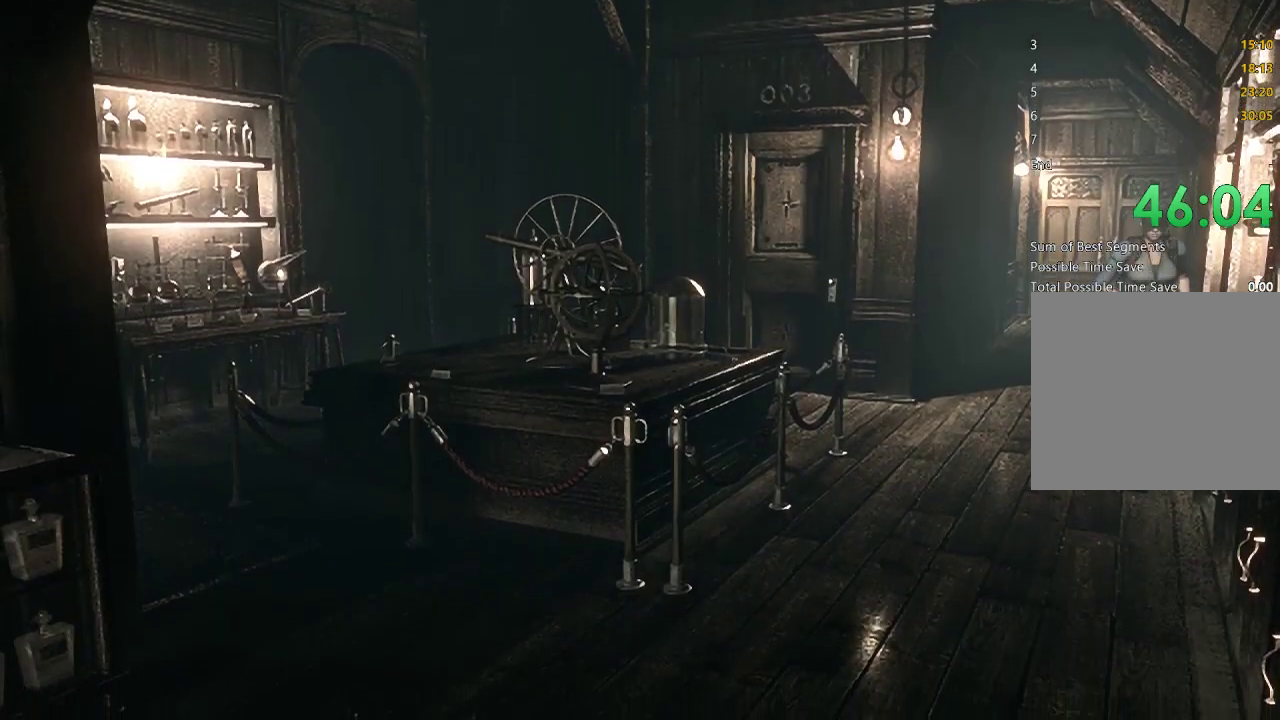
{"buttons": ["X", "DPAD_UP"], "left_stick": "center", "right_stick": "center", "events": [[267, "DPAD_RIGHT", "down"], [333, "DPAD_RIGHT", "up"]]}
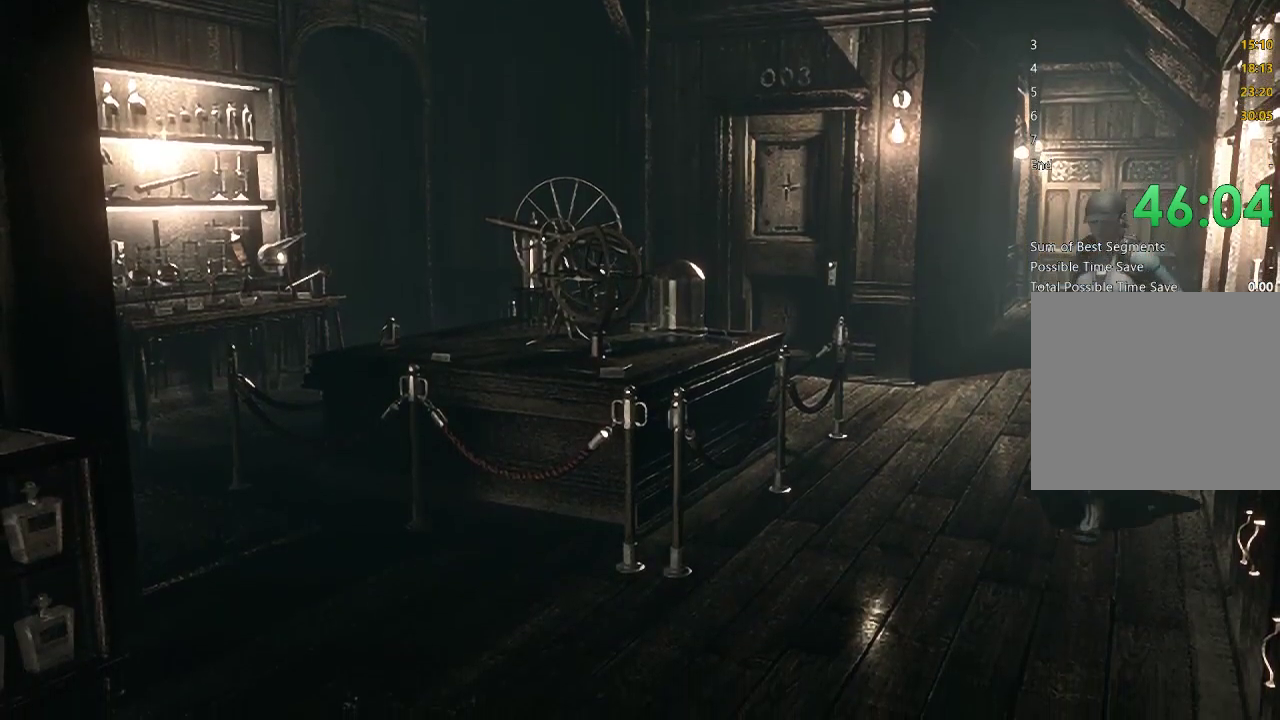
{"buttons": ["X", "DPAD_UP"], "left_stick": "center", "right_stick": "center", "events": []}
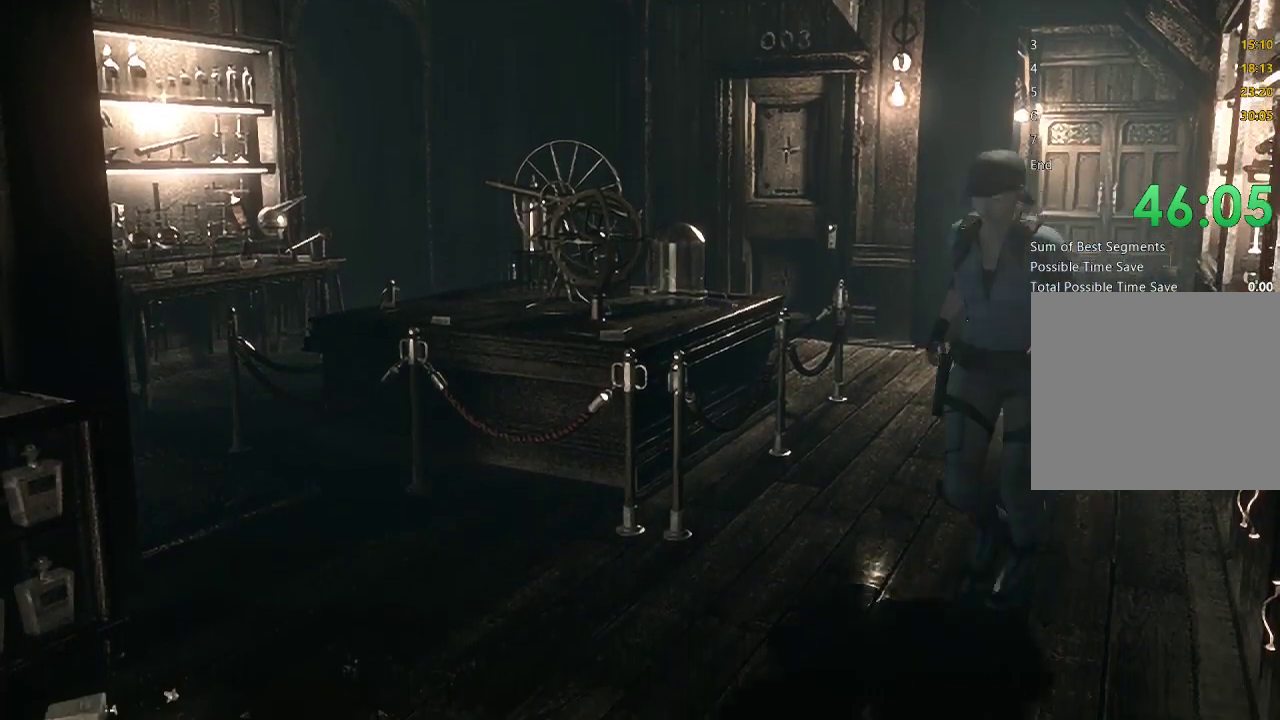
{"buttons": ["A", "X", "DPAD_UP"], "left_stick": "center", "right_stick": "center", "events": [[267, "L2", "down"], [300, "A", "down"], [400, "L2", "up"]]}
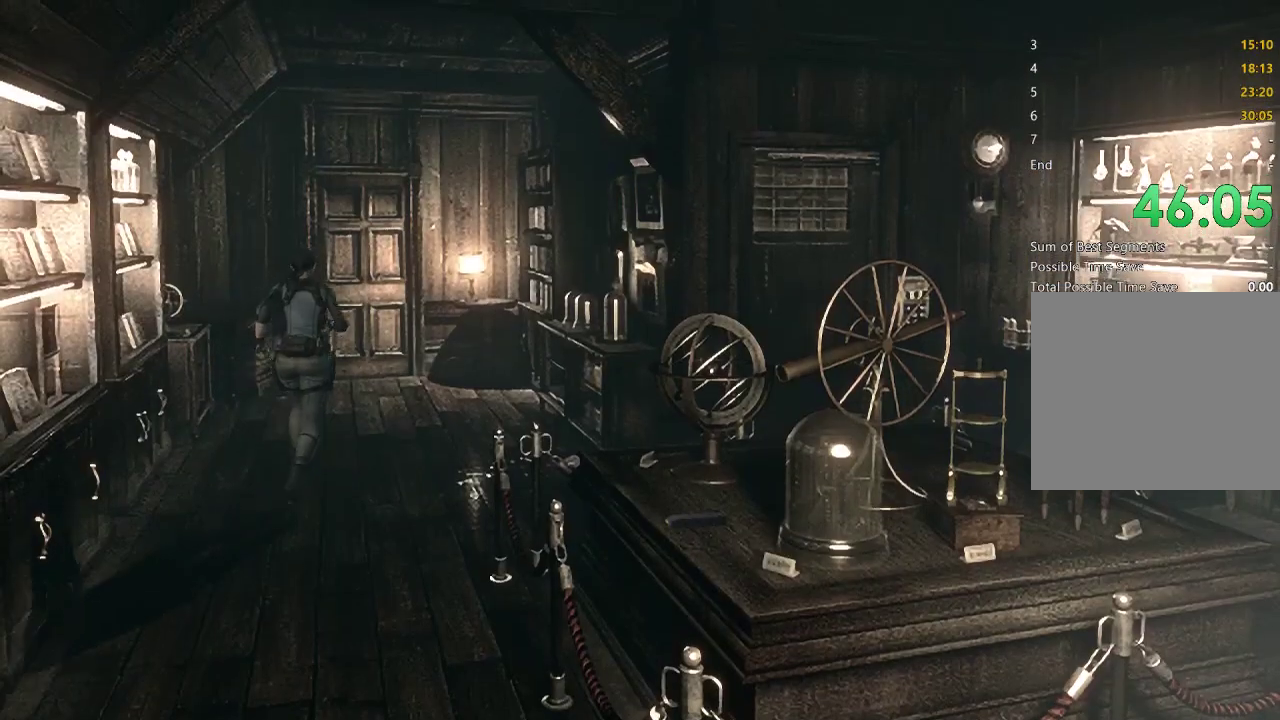
{"buttons": ["A", "X", "L2", "DPAD_UP"], "left_stick": "center", "right_stick": "center", "events": [[300, "L2", "down"], [367, "L2", "up"], [500, "L2", "down"]]}
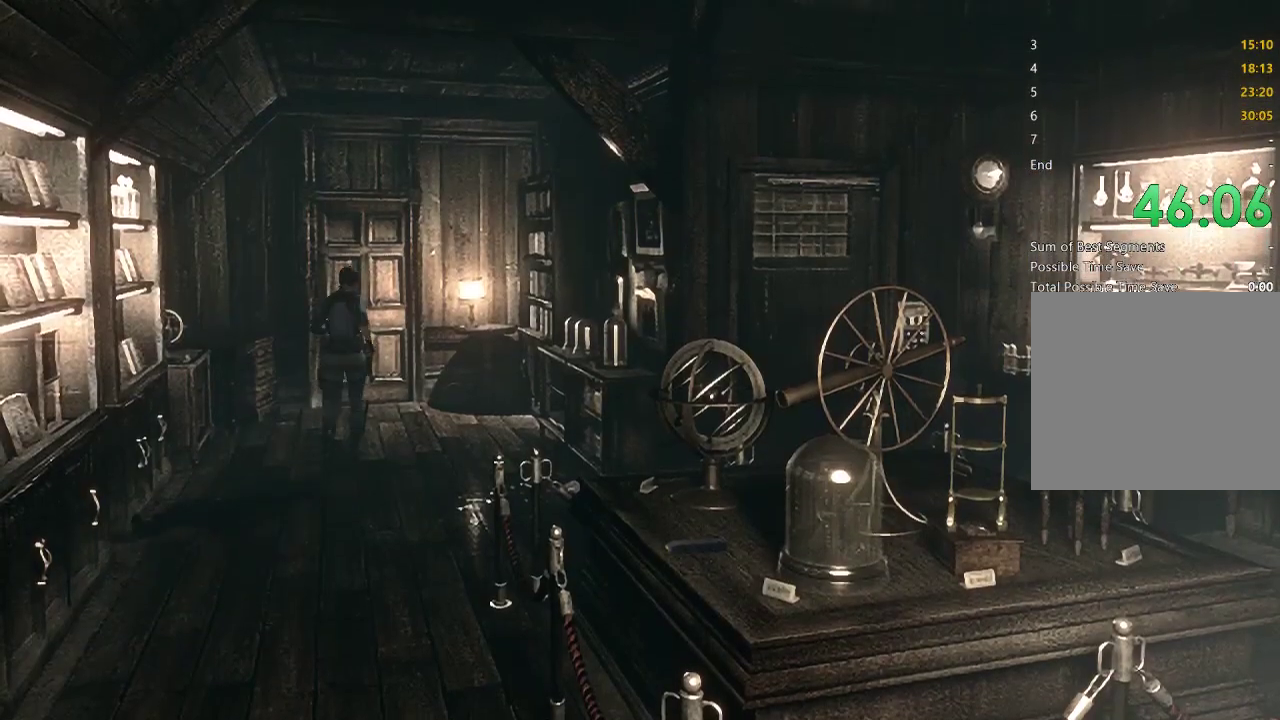
{"buttons": ["A", "X", "L2", "DPAD_UP"], "left_stick": "center", "right_stick": "center", "events": []}
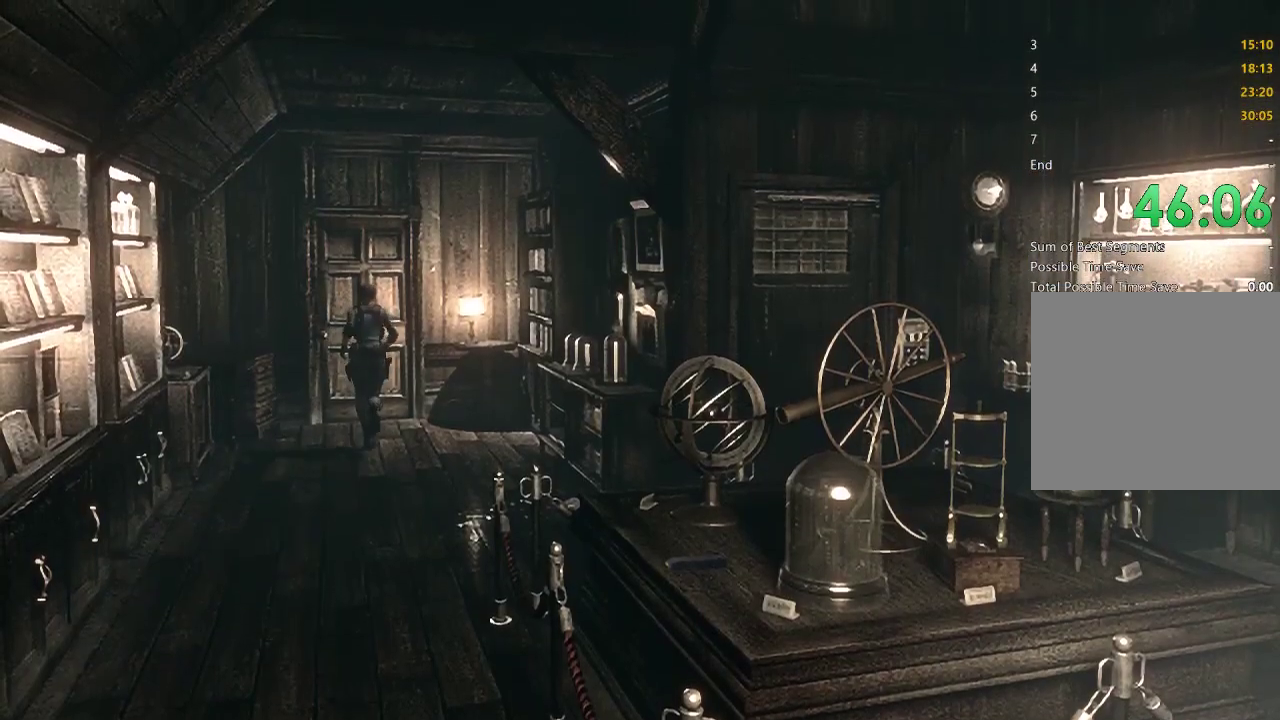
{"buttons": ["A", "X", "DPAD_UP"], "left_stick": "center", "right_stick": "center", "events": [[467, "L2", "up"]]}
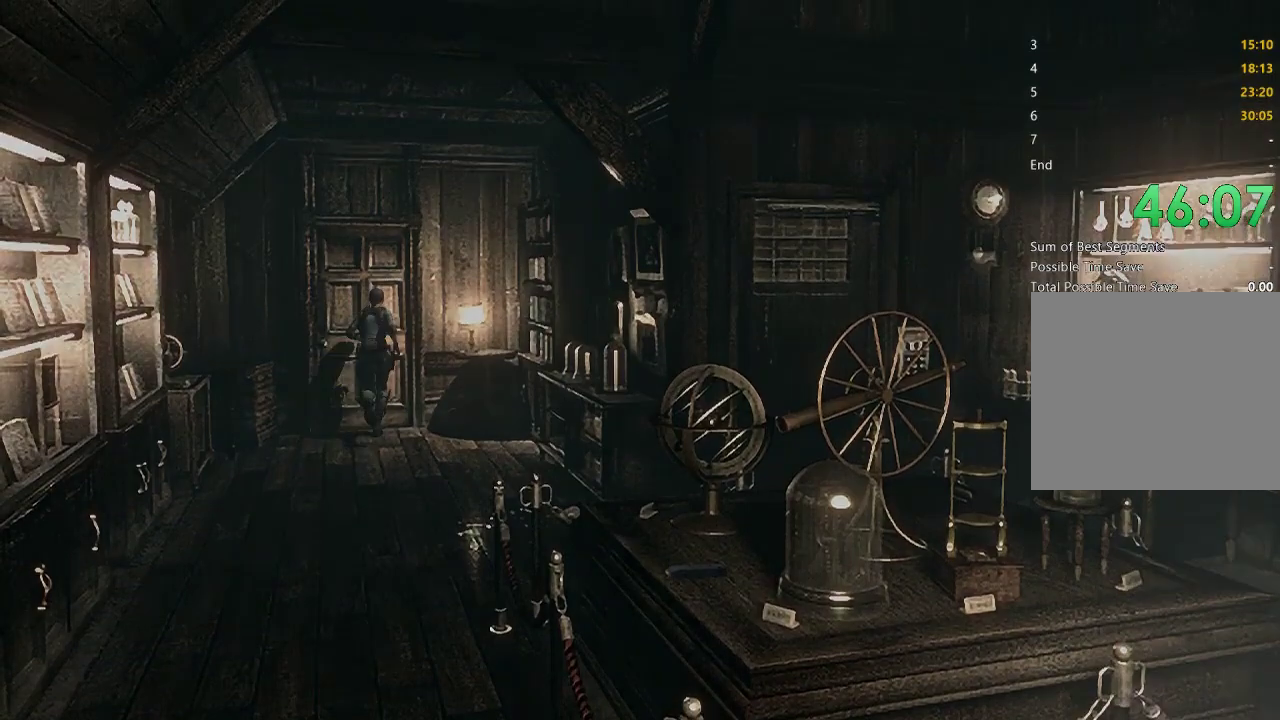
{"buttons": [], "left_stick": "center", "right_stick": "center", "events": [[300, "DPAD_UP", "up"], [333, "X", "up"], [367, "A", "up"]]}
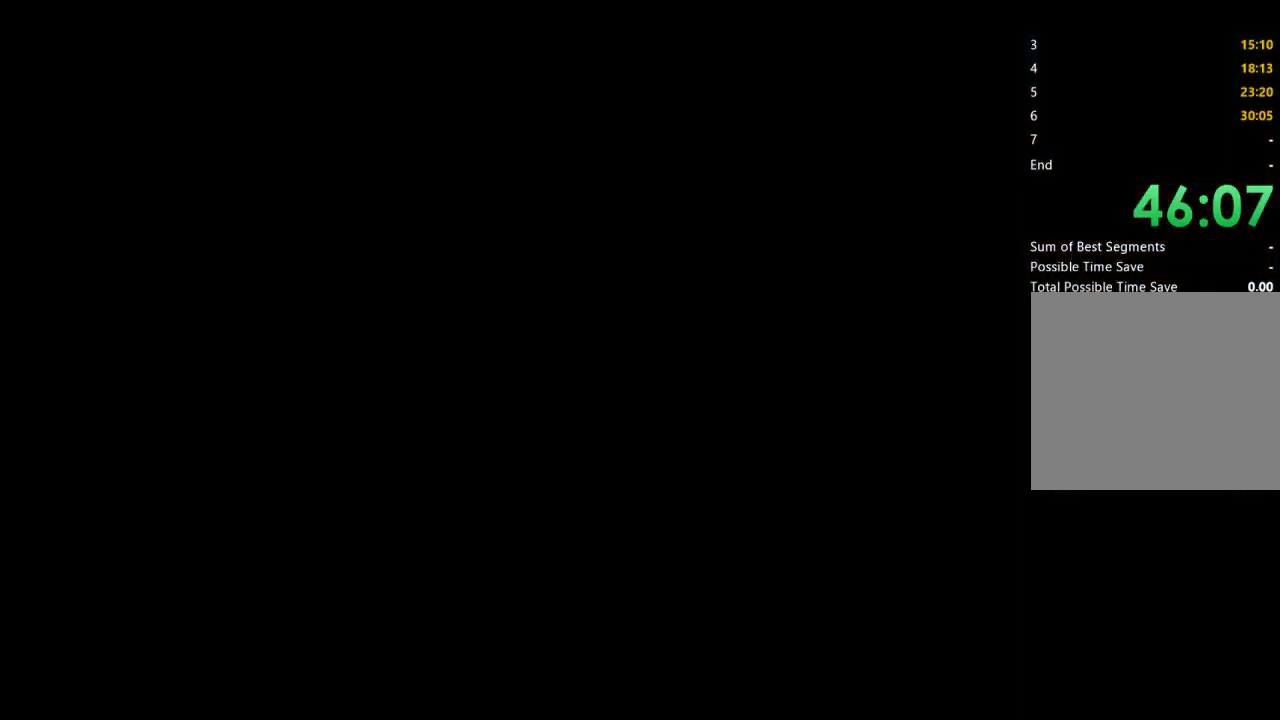
{"buttons": [], "left_stick": "center", "right_stick": "center", "events": []}
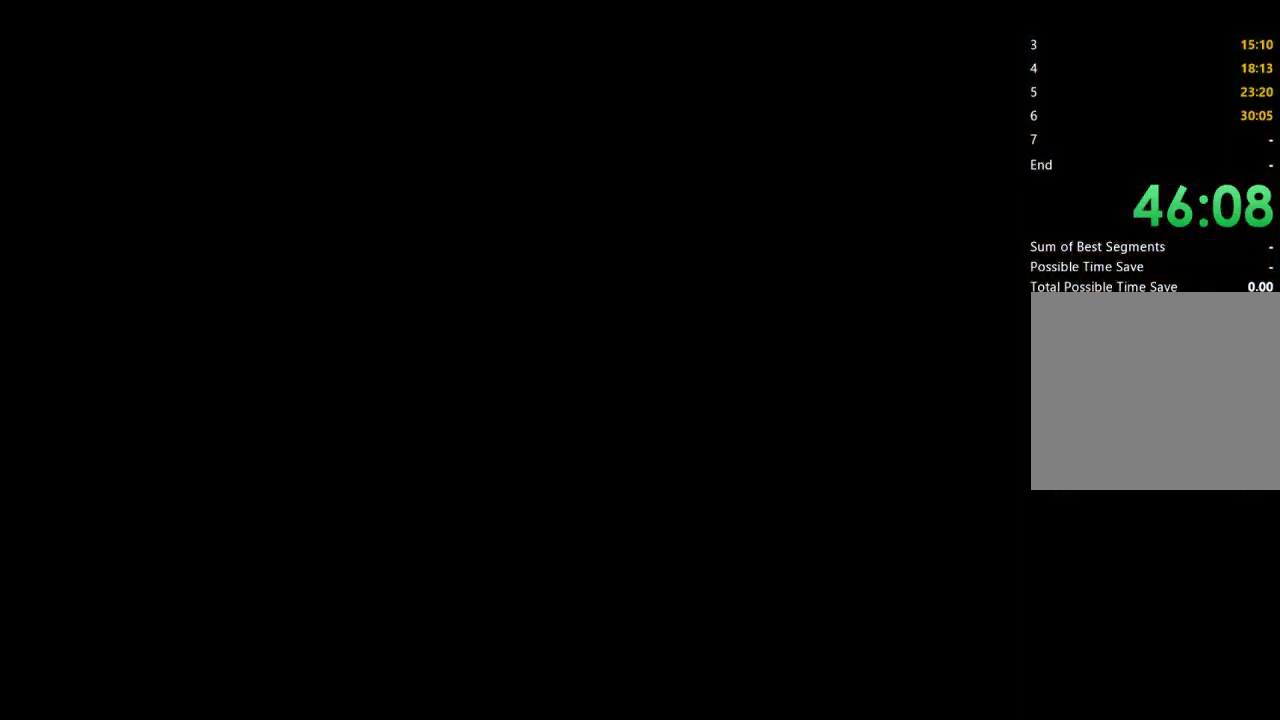
{"buttons": [], "left_stick": "center", "right_stick": "center", "events": []}
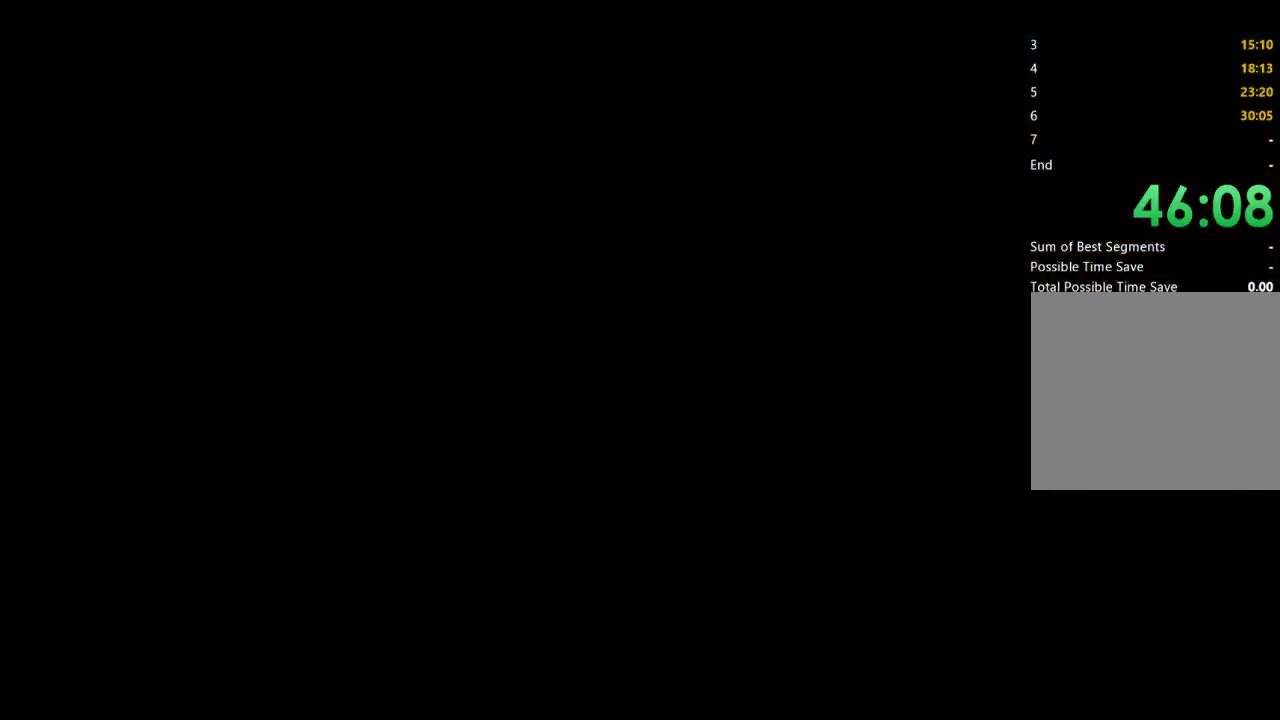
{"buttons": [], "left_stick": "down", "right_stick": "center", "events": [[267, "left_stick", "down"]]}
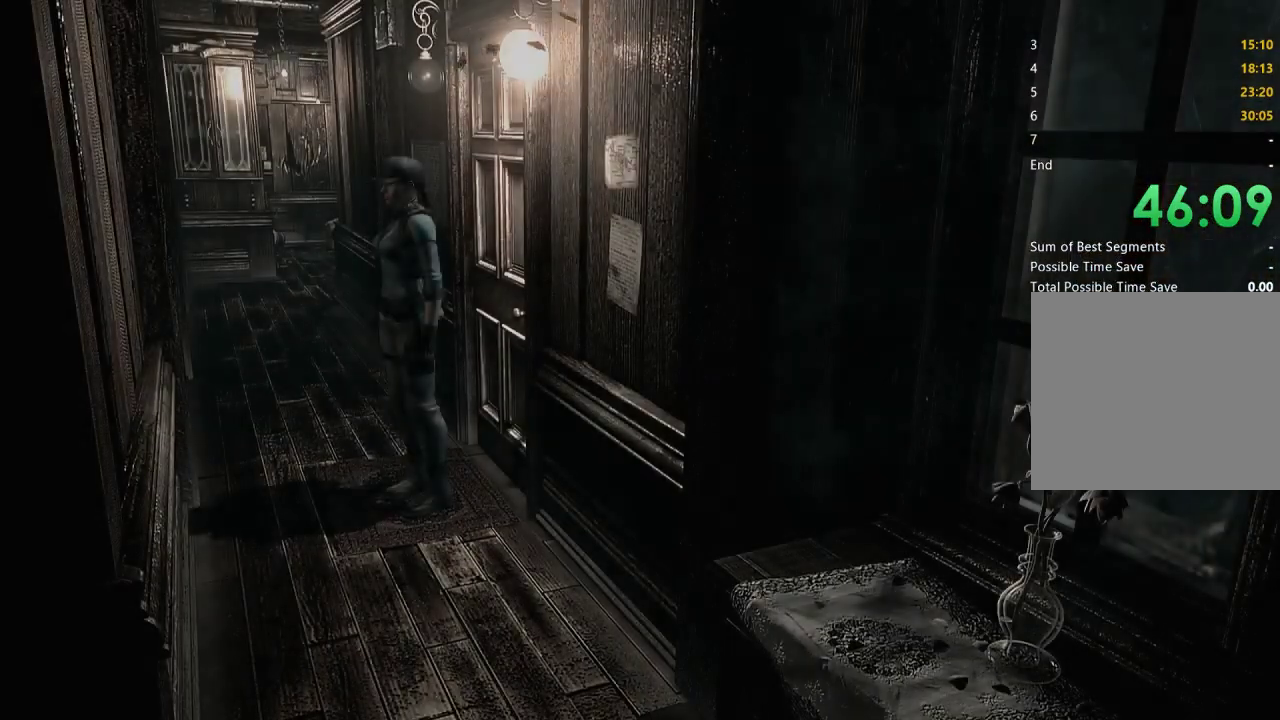
{"buttons": [], "left_stick": "down", "right_stick": "center", "events": []}